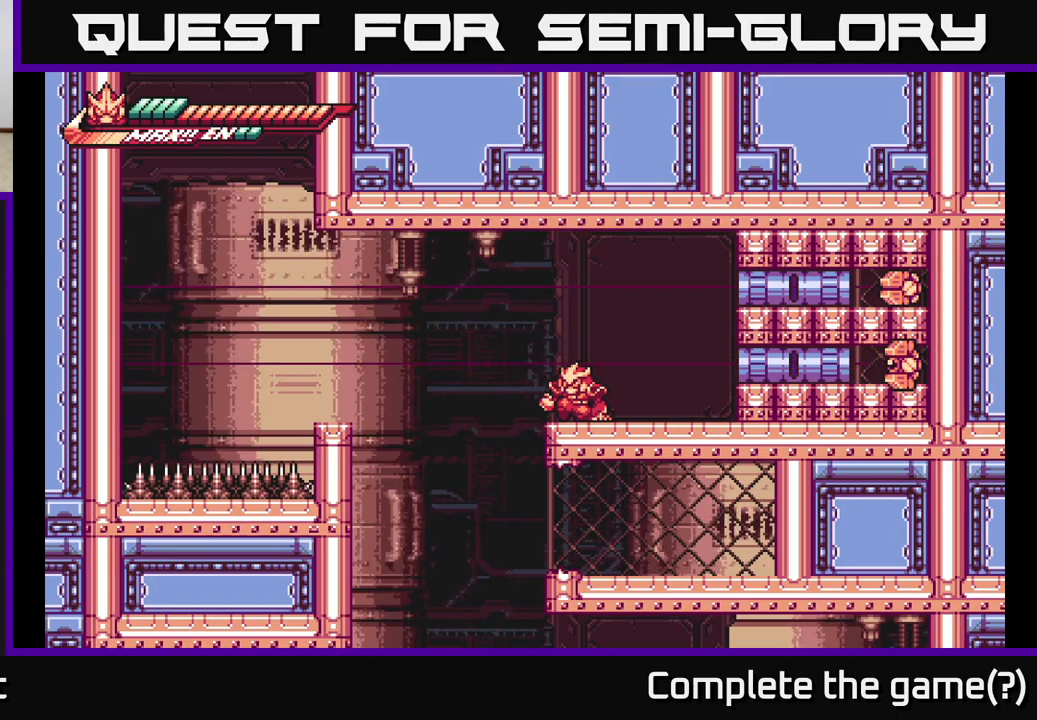
Gameplay with a controller (Xbox layout); each line is a JSON object with the inputs held at the frame after it. "events" lists button and stick changes between this image and that frame as [ms after this image, input, new state], when the widget could be followed in between.
{"buttons": [], "left_stick": "center", "right_stick": "center", "events": [[317, "left_stick", "center"]]}
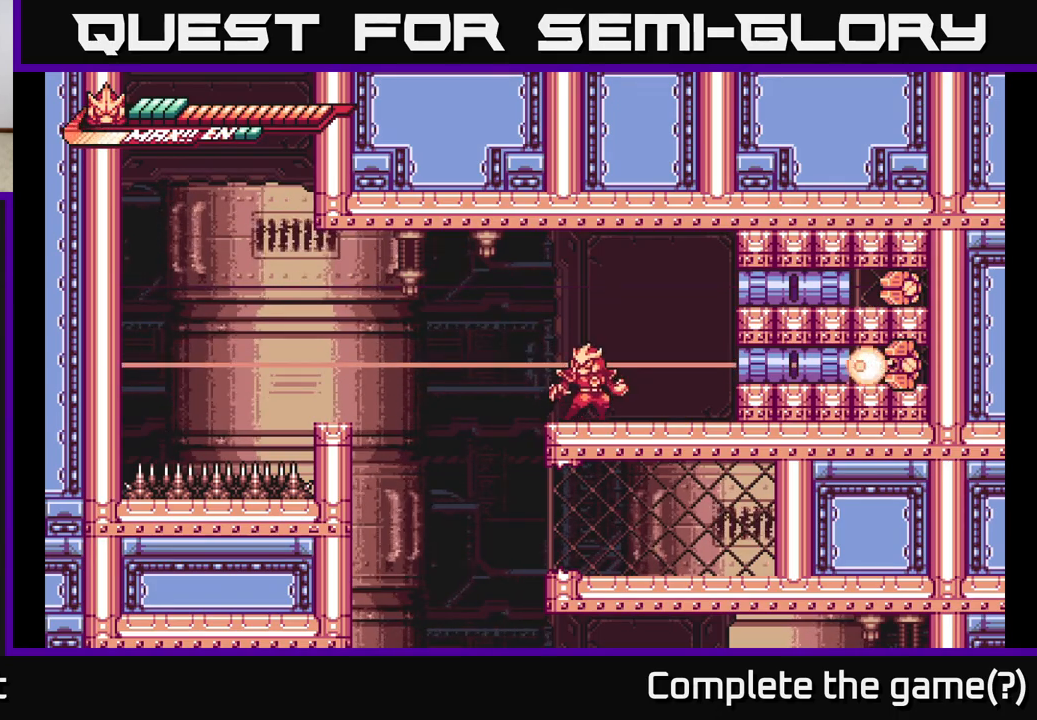
{"buttons": [], "left_stick": "down", "right_stick": "center", "events": [[83, "L2", "down"], [133, "left_stick", "down"], [367, "L2", "up"]]}
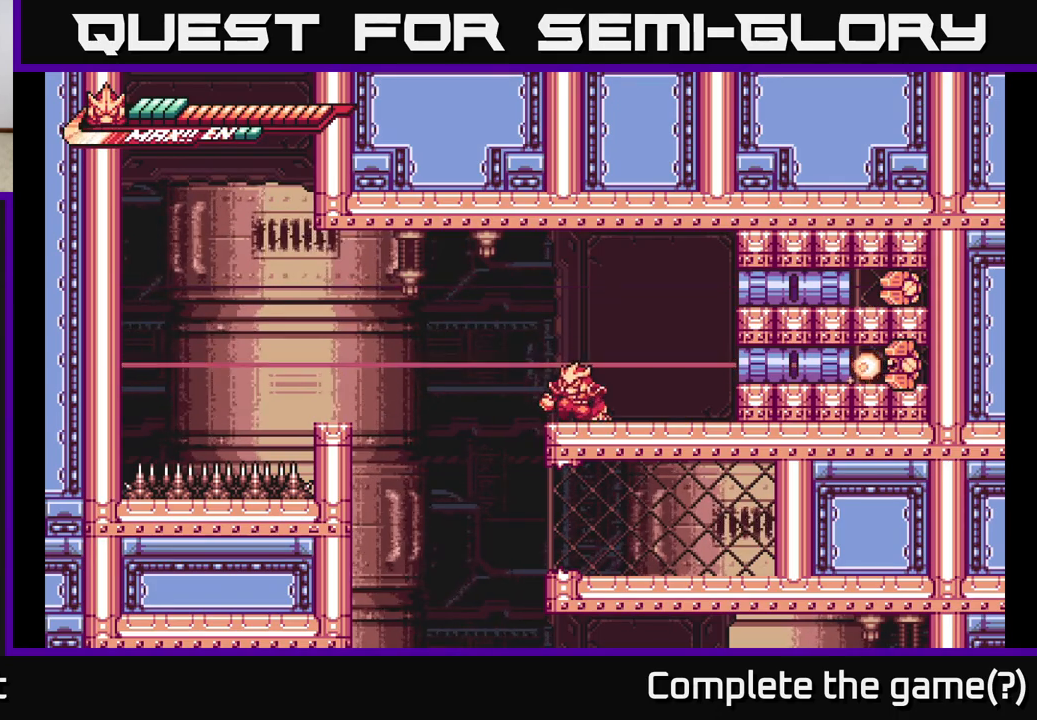
{"buttons": [], "left_stick": "down", "right_stick": "center", "events": []}
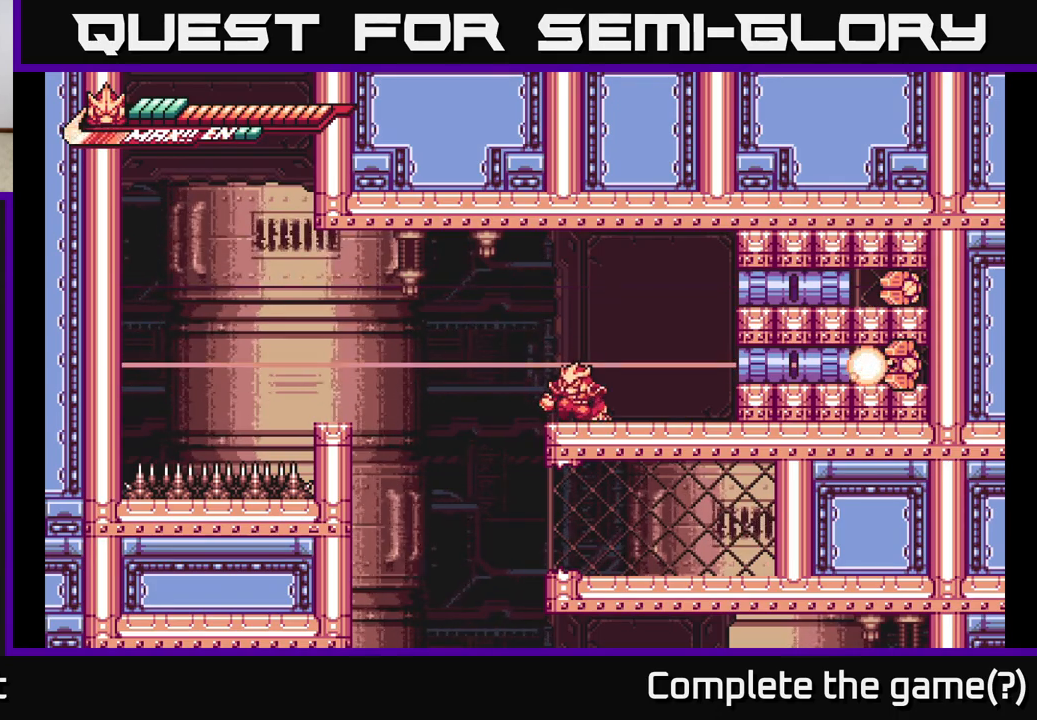
{"buttons": [], "left_stick": "down", "right_stick": "center", "events": []}
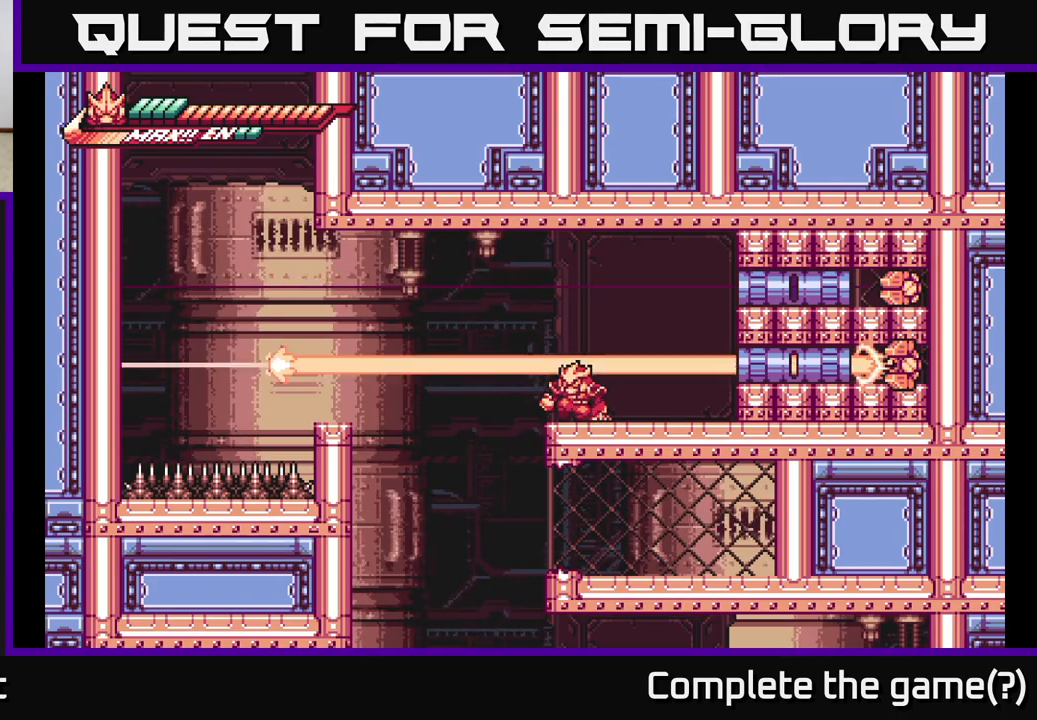
{"buttons": [], "left_stick": "down", "right_stick": "center", "events": []}
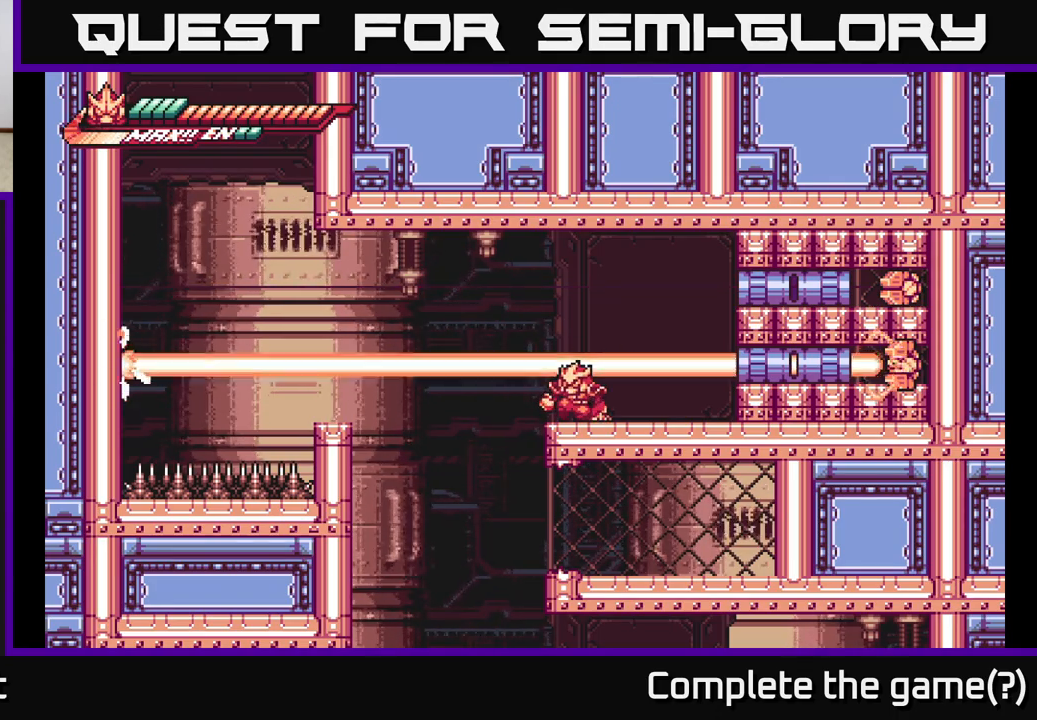
{"buttons": [], "left_stick": "down", "right_stick": "center", "events": []}
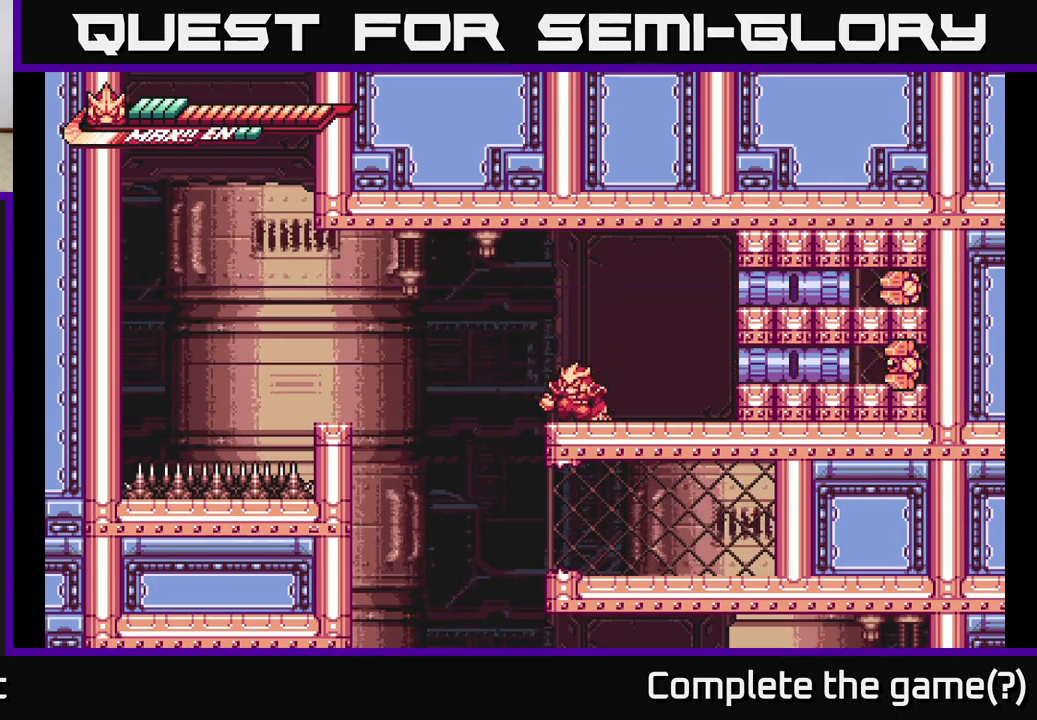
{"buttons": [], "left_stick": "left", "right_stick": "center", "events": [[167, "left_stick", "center"], [200, "L2", "down"], [250, "left_stick", "left"], [283, "A", "down"], [433, "A", "up"], [483, "L2", "up"]]}
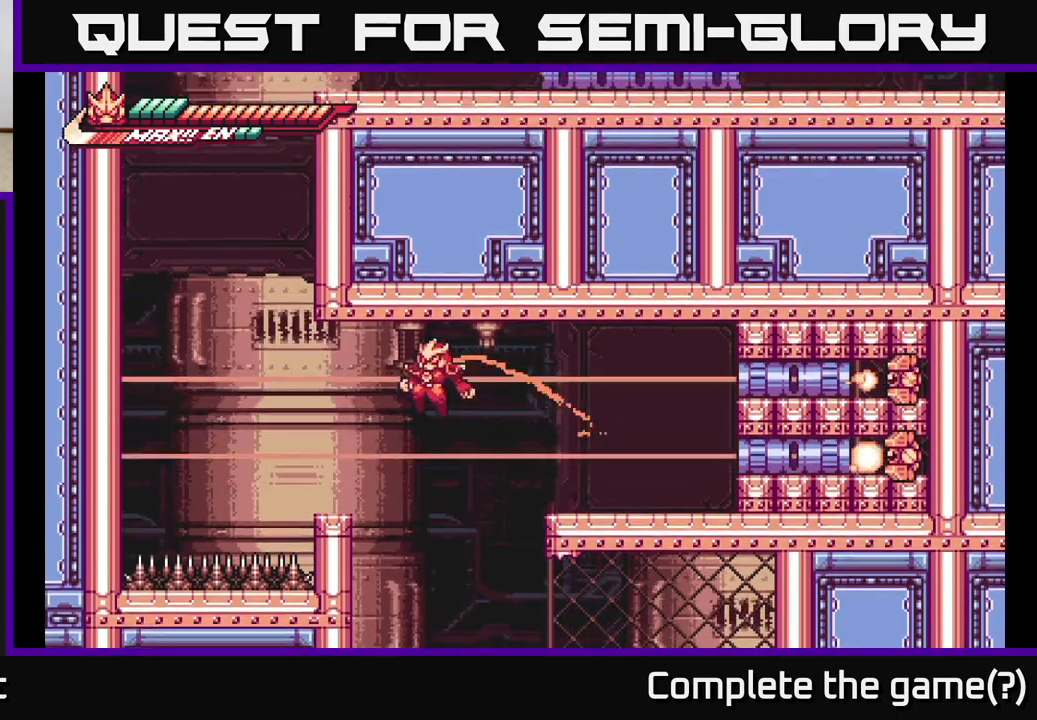
{"buttons": ["A", "L2"], "left_stick": "left", "right_stick": "center", "events": [[300, "L2", "down"], [367, "A", "down"]]}
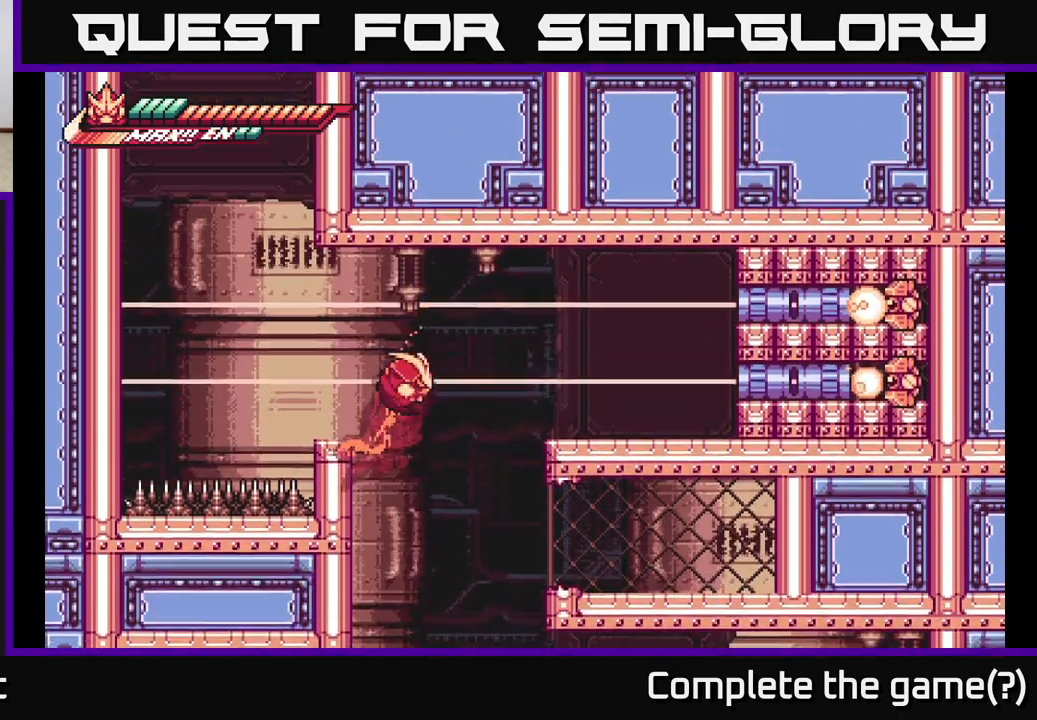
{"buttons": ["A", "L2"], "left_stick": "left", "right_stick": "center", "events": [[133, "A", "up"], [133, "L2", "up"], [200, "left_stick", "center"], [317, "left_stick", "left"], [333, "L2", "down"], [450, "A", "down"]]}
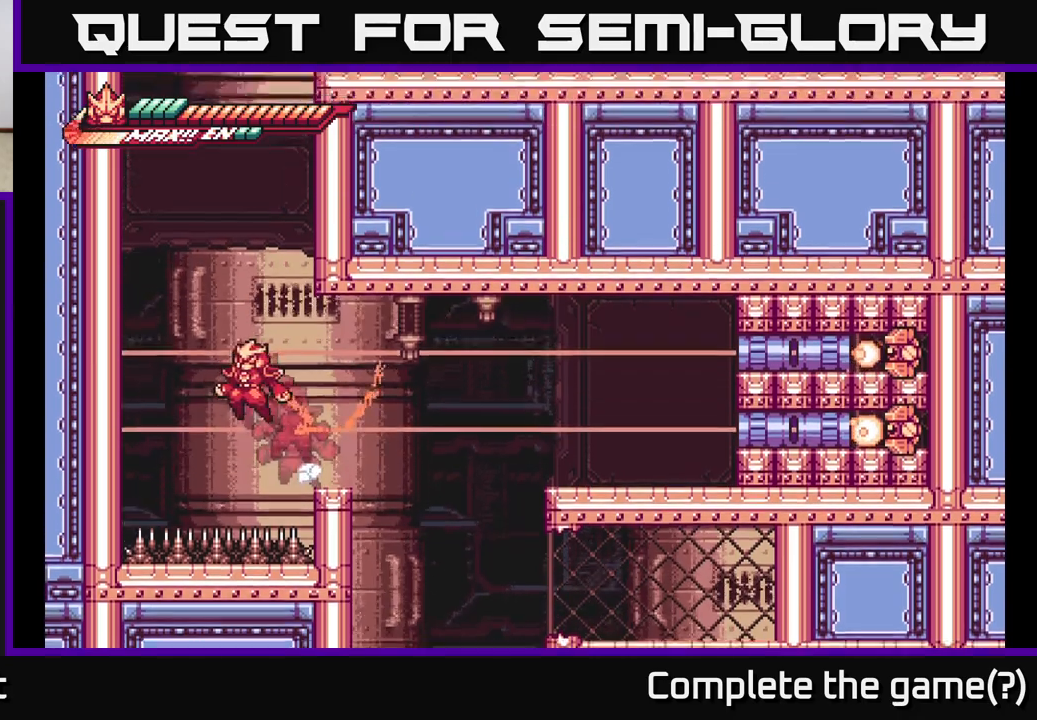
{"buttons": ["A", "L2"], "left_stick": "left", "right_stick": "center", "events": [[267, "A", "up"], [333, "A", "down"]]}
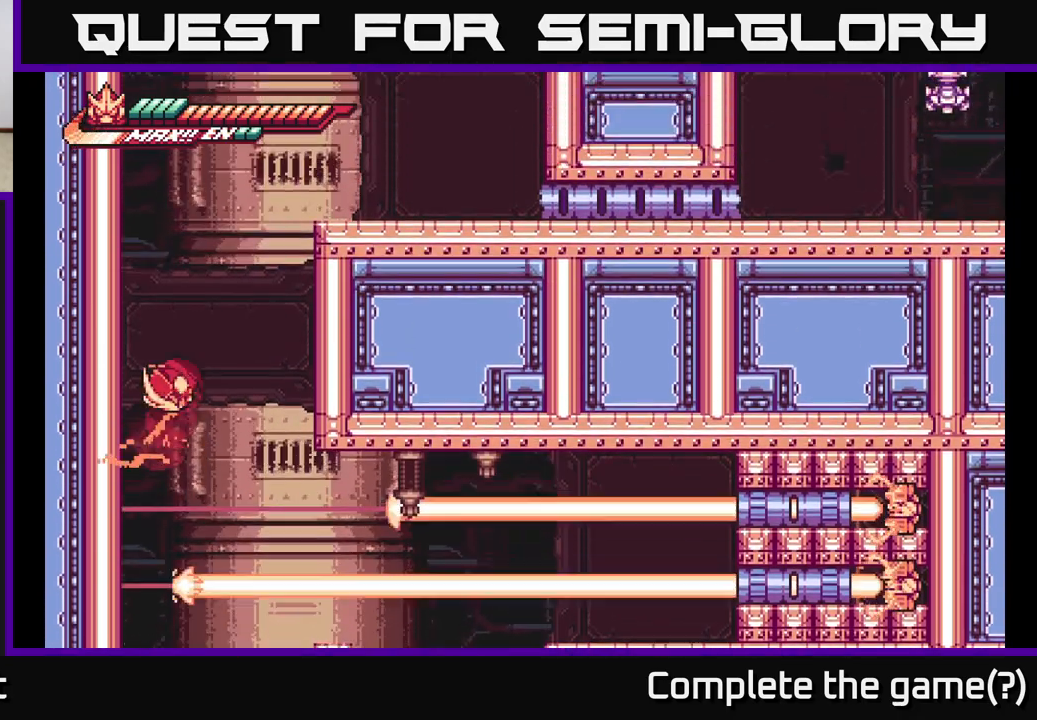
{"buttons": ["A"], "left_stick": "right", "right_stick": "center", "events": [[150, "A", "up"], [233, "A", "down"], [300, "left_stick", "right"], [450, "L2", "up"]]}
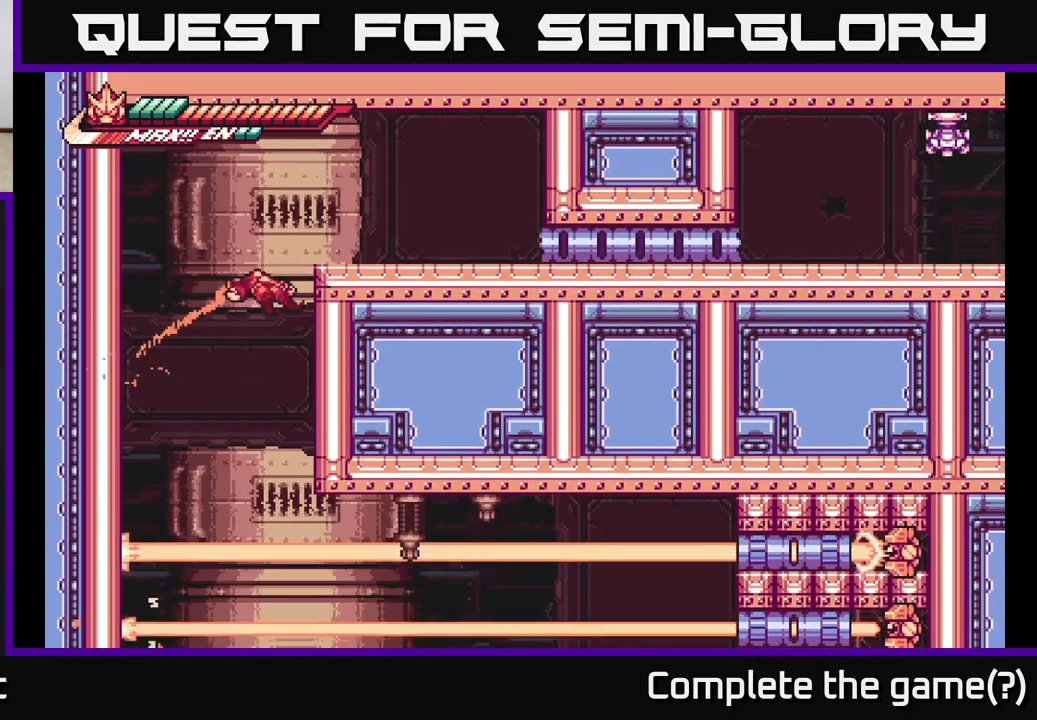
{"buttons": ["A", "L2"], "left_stick": "right", "right_stick": "center", "events": [[117, "A", "up"], [133, "L2", "down"], [217, "A", "down"]]}
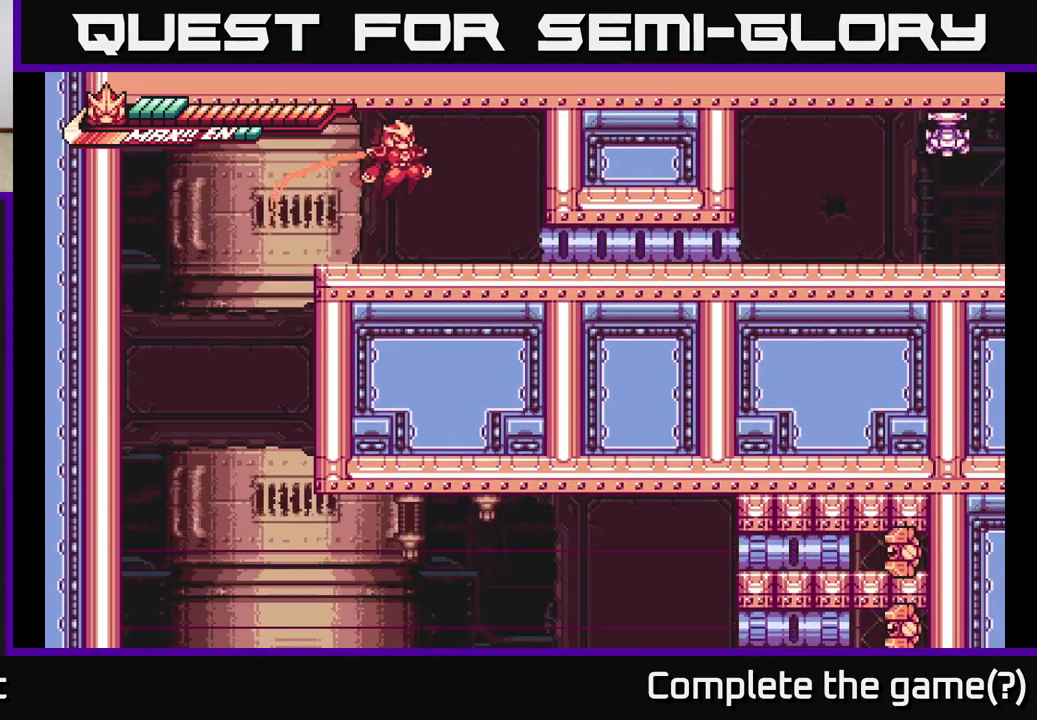
{"buttons": ["A"], "left_stick": "down-right", "right_stick": "center", "events": [[17, "L2", "up"], [50, "A", "up"], [233, "left_stick", "down-right"], [250, "L2", "down"], [350, "A", "down"], [450, "L2", "up"]]}
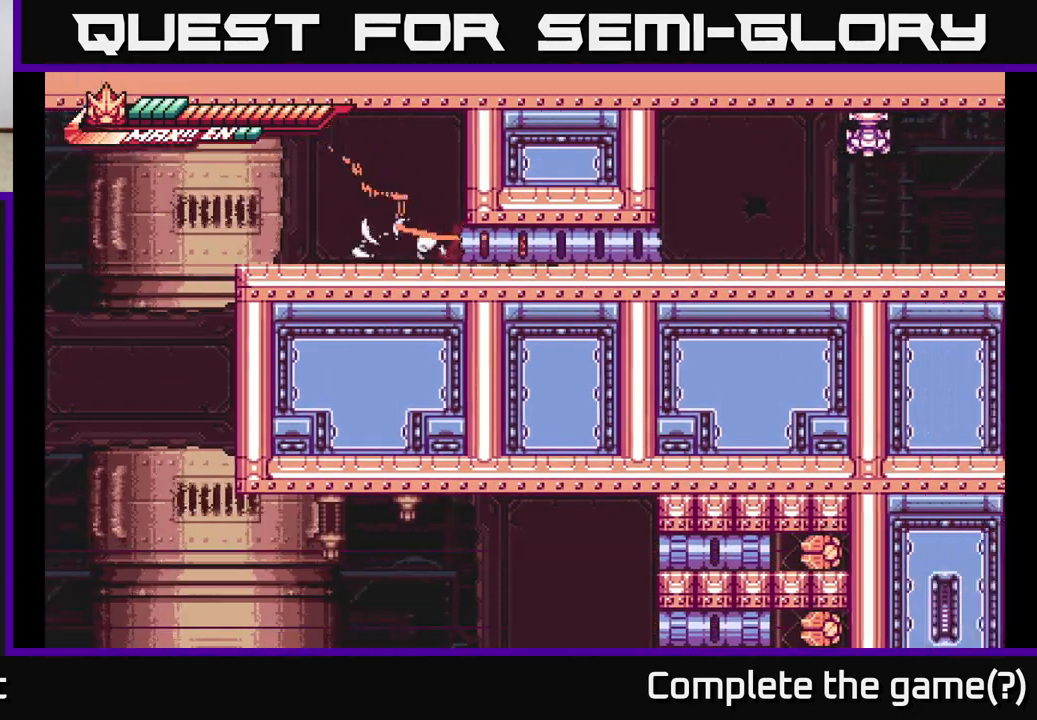
{"buttons": ["A", "L2"], "left_stick": "right", "right_stick": "center", "events": [[83, "A", "up"], [233, "left_stick", "right"], [317, "A", "down"], [333, "L2", "down"]]}
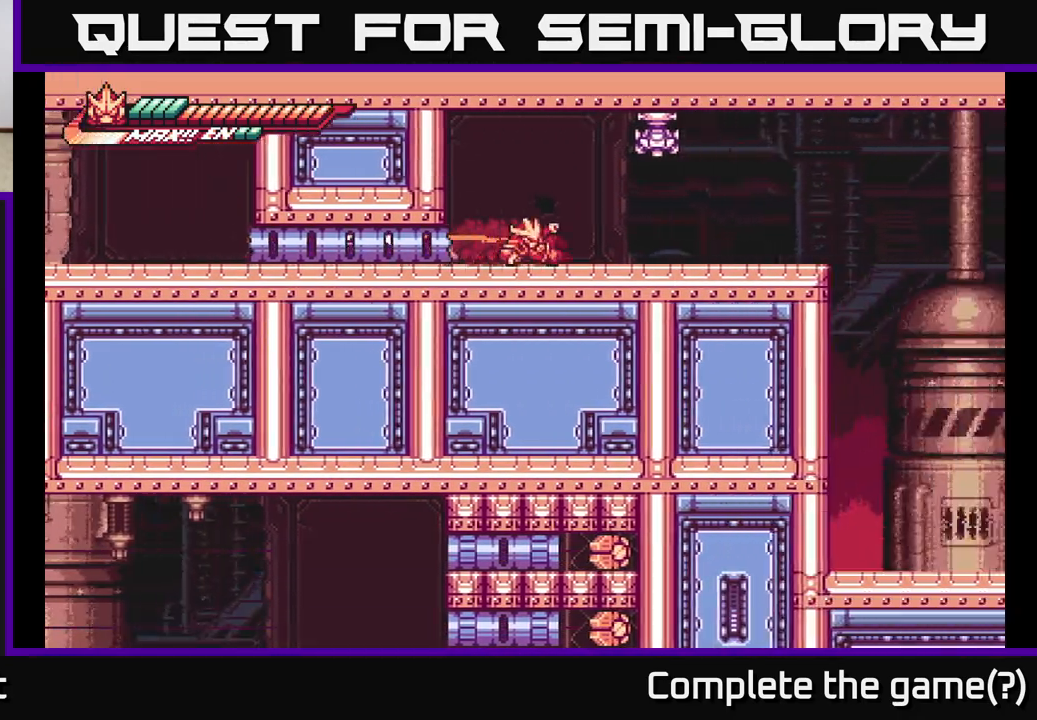
{"buttons": ["A"], "left_stick": "center", "right_stick": "center", "events": [[17, "A", "up"], [83, "A", "down"], [150, "L2", "up"], [167, "X", "down"], [233, "left_stick", "center"], [300, "X", "up"], [367, "X", "down"], [467, "X", "up"]]}
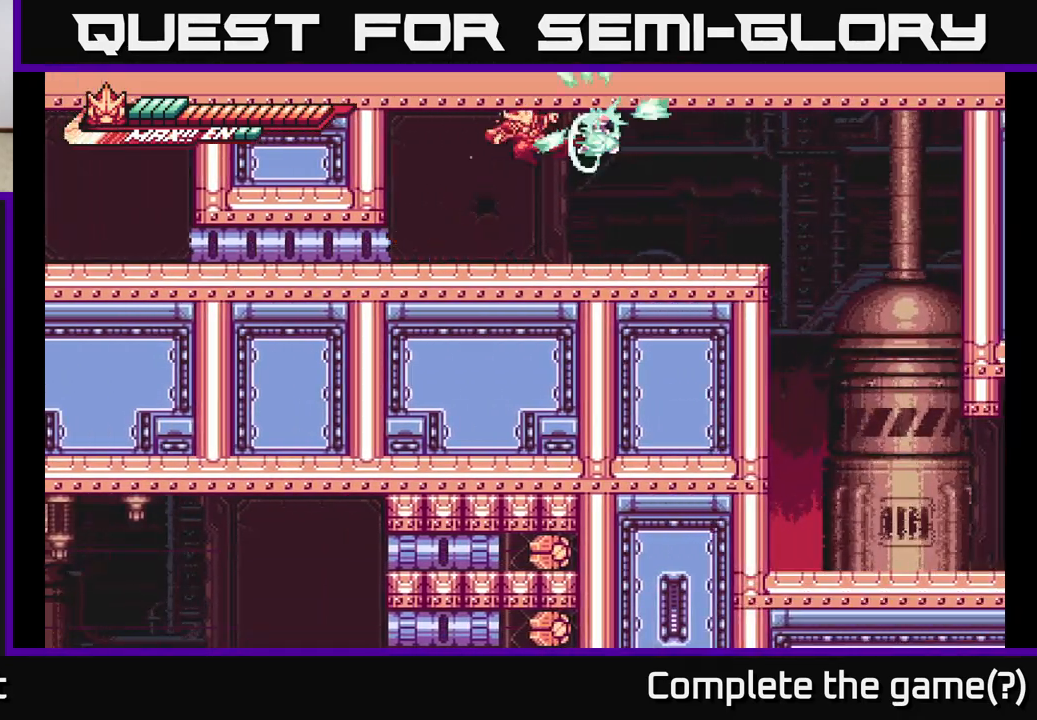
{"buttons": ["A"], "left_stick": "left", "right_stick": "center", "events": [[33, "X", "down"], [50, "A", "up"], [133, "X", "up"], [217, "left_stick", "left"], [450, "A", "down"]]}
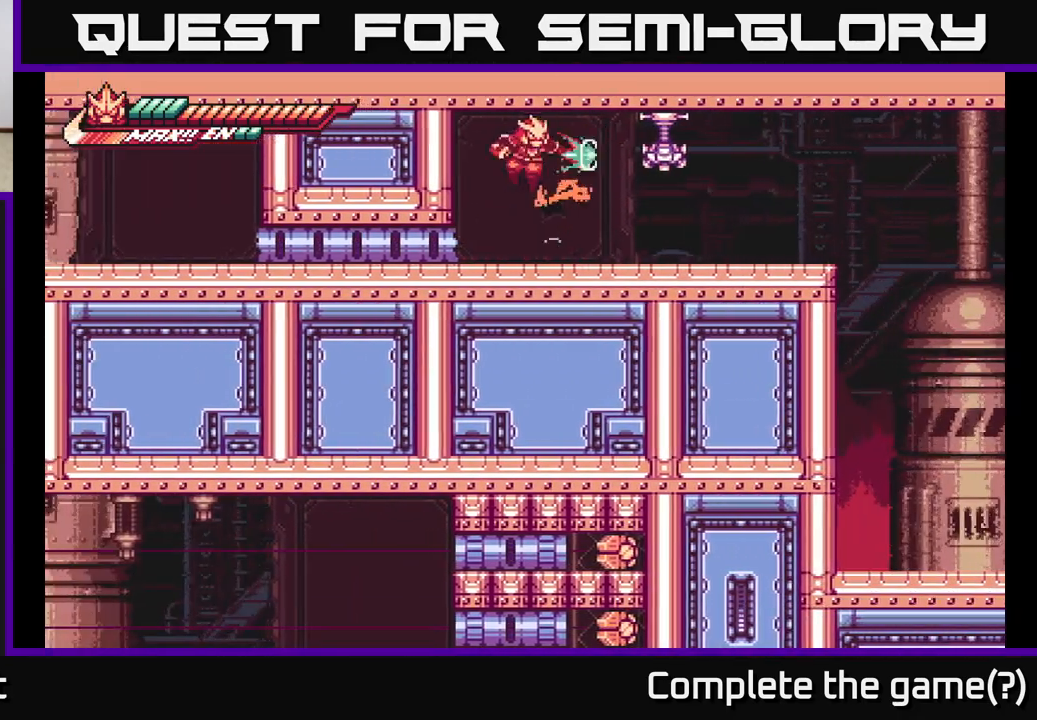
{"buttons": [], "left_stick": "right", "right_stick": "center", "events": [[33, "X", "down"], [33, "left_stick", "right"], [50, "L2", "down"], [150, "L2", "up"], [150, "X", "up"], [183, "A", "up"], [200, "left_stick", "left"], [433, "left_stick", "right"]]}
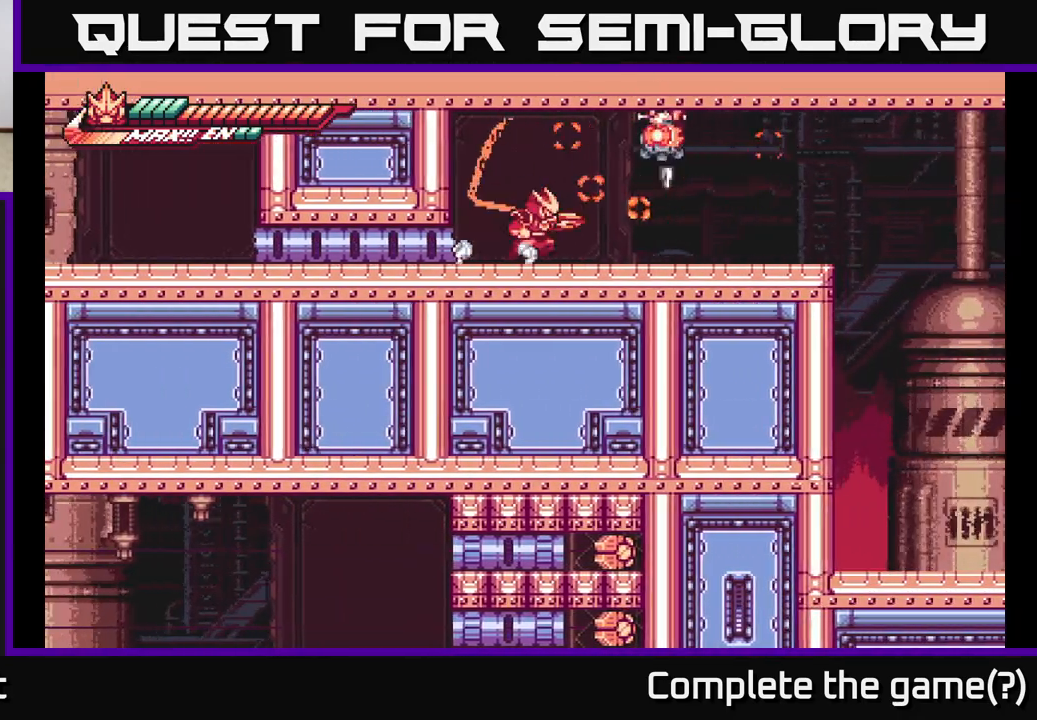
{"buttons": [], "left_stick": "up-right", "right_stick": "center", "events": [[33, "L2", "down"], [33, "R2", "down"], [200, "L2", "up"], [233, "X", "down"], [250, "A", "down"], [267, "R2", "up"], [283, "X", "up"], [350, "A", "up"], [417, "left_stick", "up-right"]]}
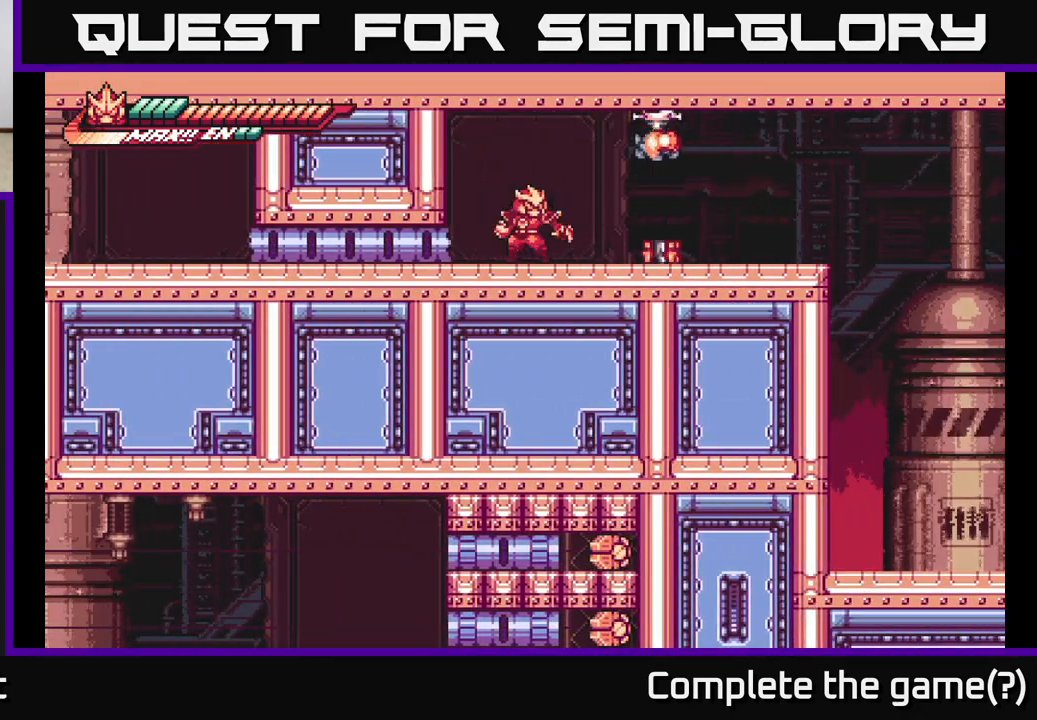
{"buttons": ["R2"], "left_stick": "up-right", "right_stick": "center", "events": [[100, "R2", "down"], [333, "R2", "up"], [367, "R2", "down"]]}
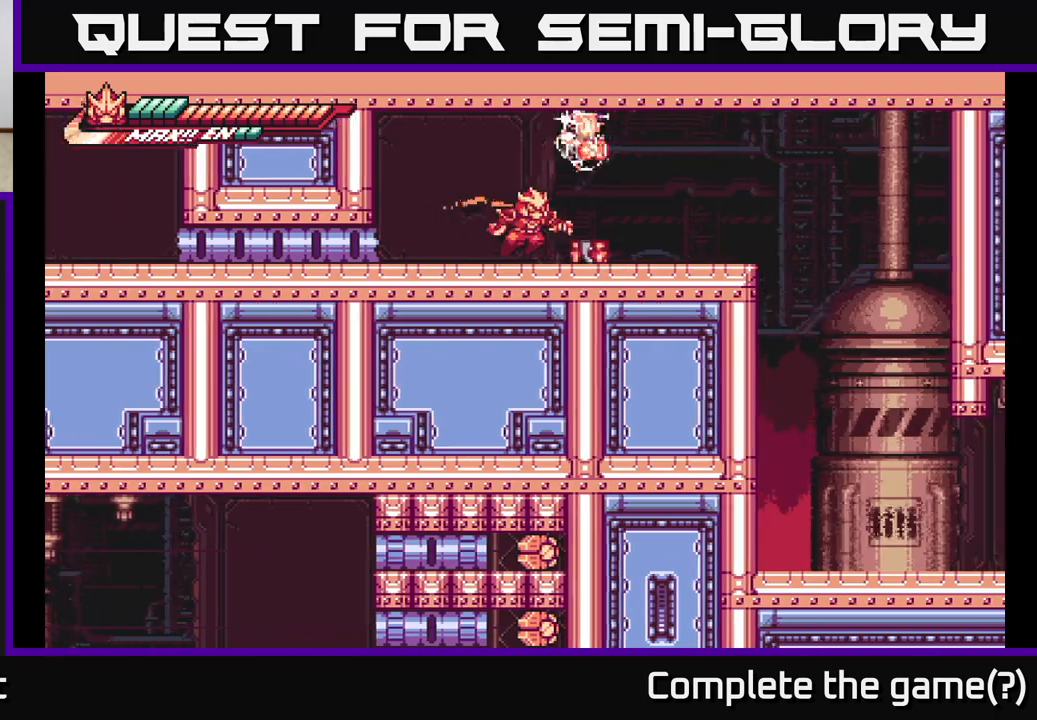
{"buttons": ["A", "X"], "left_stick": "center", "right_stick": "center", "events": [[83, "X", "down"], [100, "R2", "up"], [133, "left_stick", "right"], [183, "X", "up"], [267, "X", "down"], [283, "A", "down"], [283, "left_stick", "up"], [317, "X", "up"], [433, "X", "down"], [467, "left_stick", "center"]]}
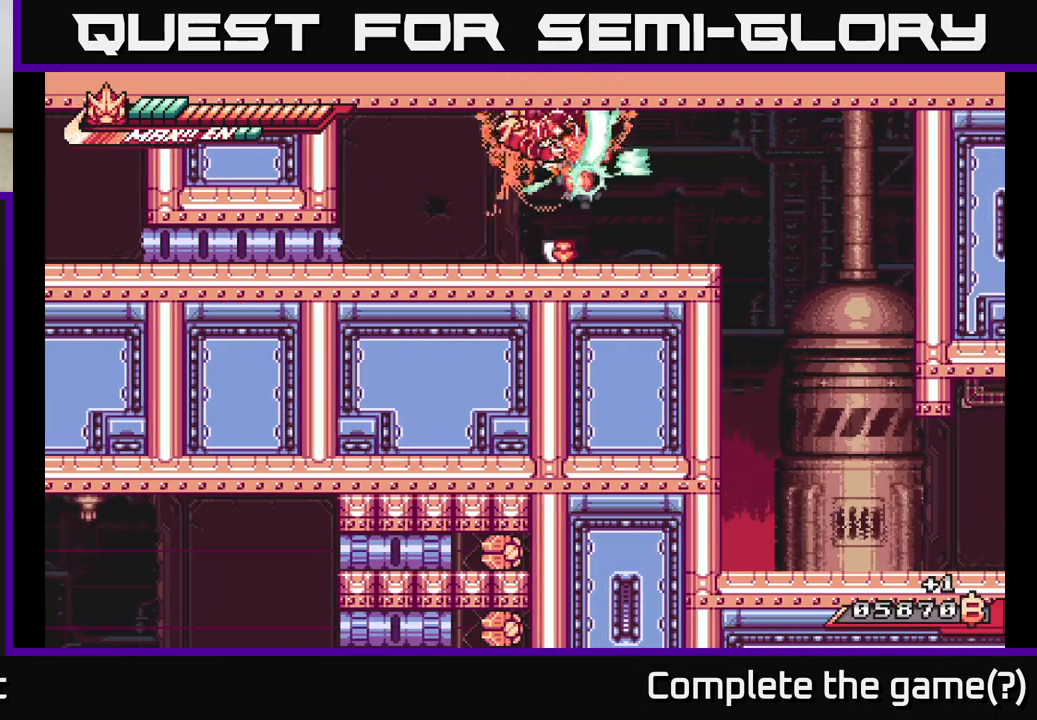
{"buttons": [], "left_stick": "right", "right_stick": "center", "events": [[17, "X", "up"], [50, "left_stick", "right"], [117, "X", "down"], [133, "A", "up"], [200, "X", "up"], [233, "left_stick", "center"], [283, "X", "down"], [283, "left_stick", "left"], [367, "X", "up"], [417, "left_stick", "right"]]}
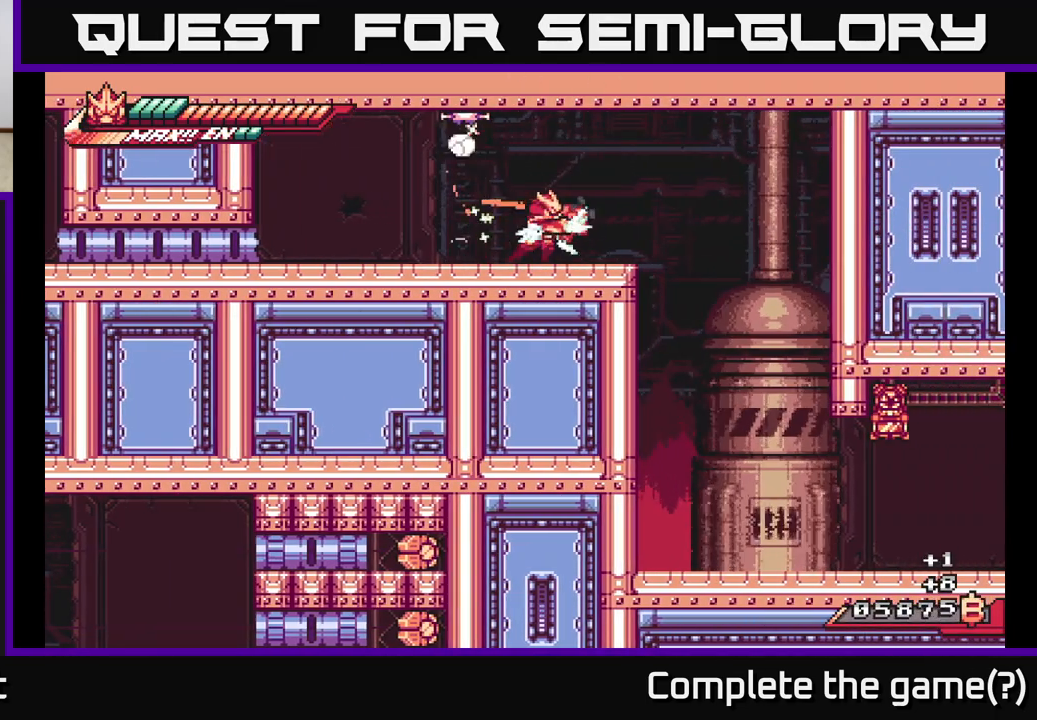
{"buttons": [], "left_stick": "right", "right_stick": "center", "events": [[33, "R2", "down"], [217, "left_stick", "center"], [267, "X", "down"], [267, "left_stick", "right"], [283, "R2", "up"], [350, "A", "down"], [383, "X", "up"], [500, "A", "up"]]}
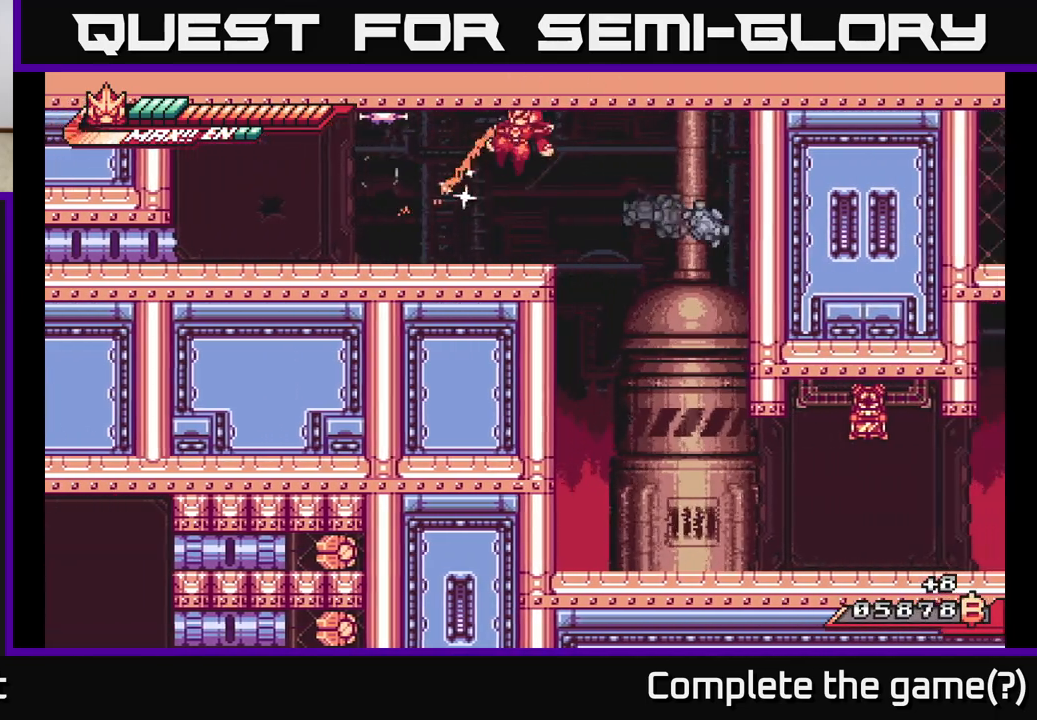
{"buttons": ["L2"], "left_stick": "right", "right_stick": "center", "events": [[33, "left_stick", "left"], [183, "left_stick", "center"], [283, "left_stick", "right"], [350, "L2", "down"]]}
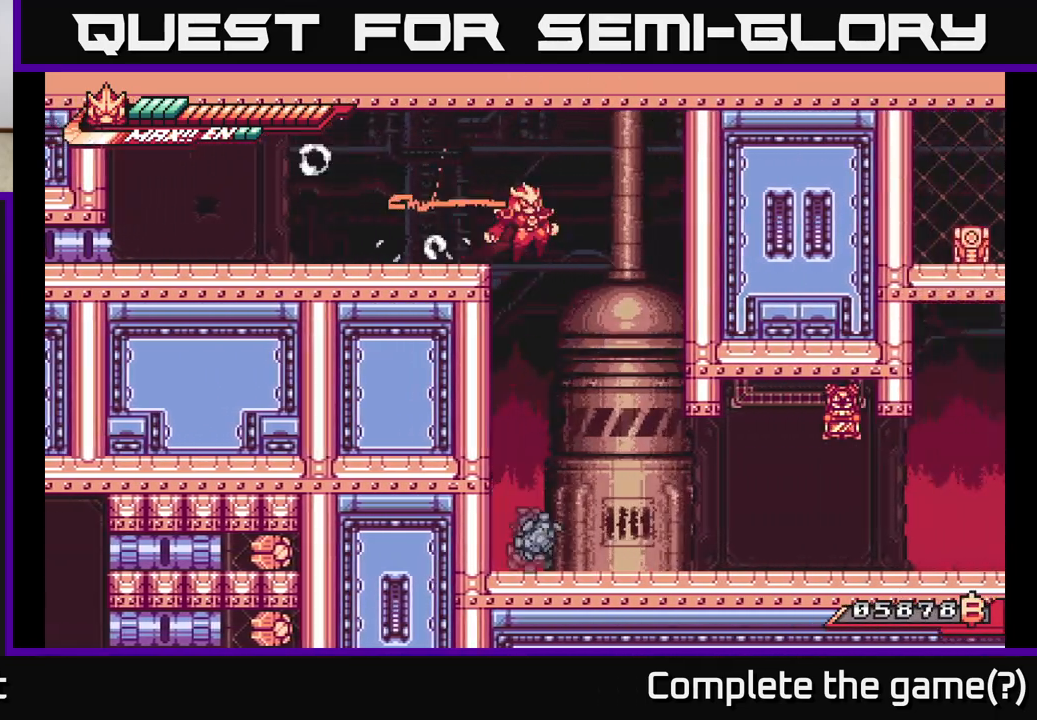
{"buttons": ["X"], "left_stick": "right", "right_stick": "center", "events": [[33, "L2", "up"], [133, "left_stick", "center"], [333, "left_stick", "right"], [417, "X", "down"]]}
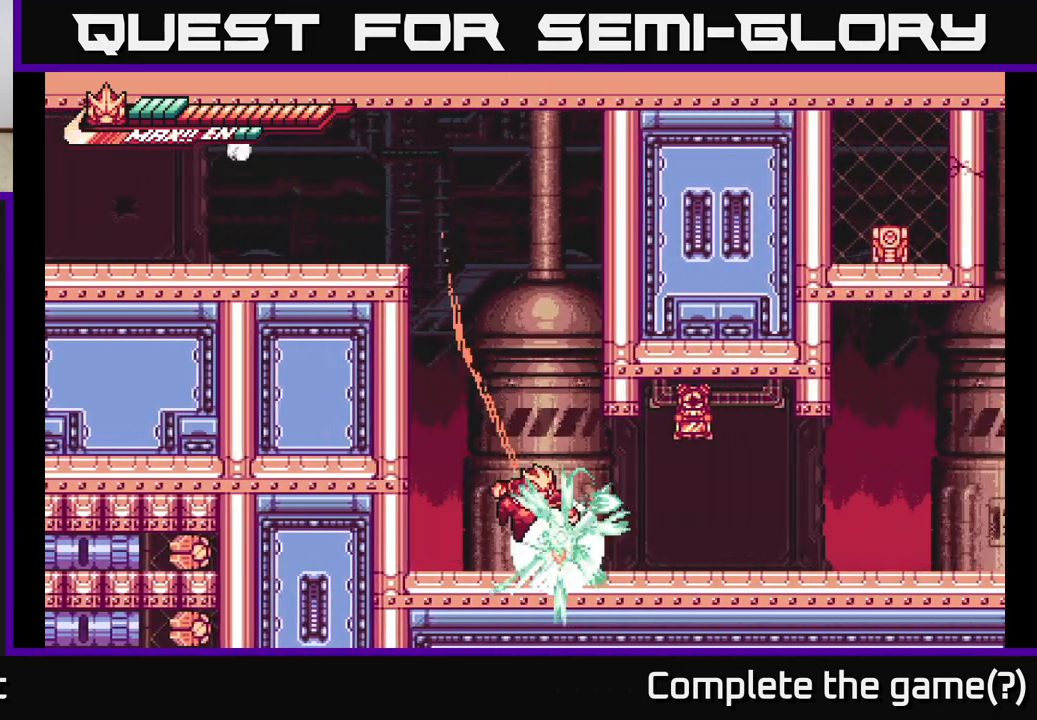
{"buttons": ["A", "X"], "left_stick": "up", "right_stick": "center", "events": [[33, "X", "up"], [83, "left_stick", "center"], [117, "X", "down"], [217, "X", "up"], [217, "left_stick", "right"], [317, "A", "down"], [400, "X", "down"], [500, "left_stick", "up"]]}
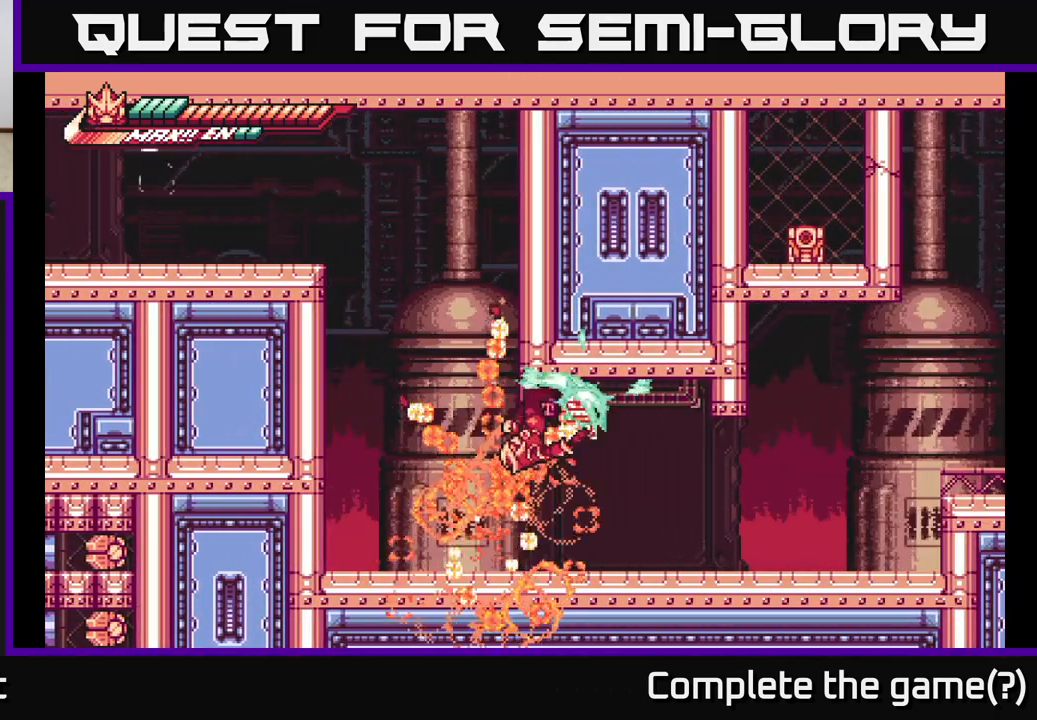
{"buttons": [], "left_stick": "up-left", "right_stick": "center", "events": [[33, "X", "up"], [100, "X", "down"], [217, "X", "up"], [283, "A", "up"], [300, "X", "down"], [383, "left_stick", "up-left"], [400, "X", "up"]]}
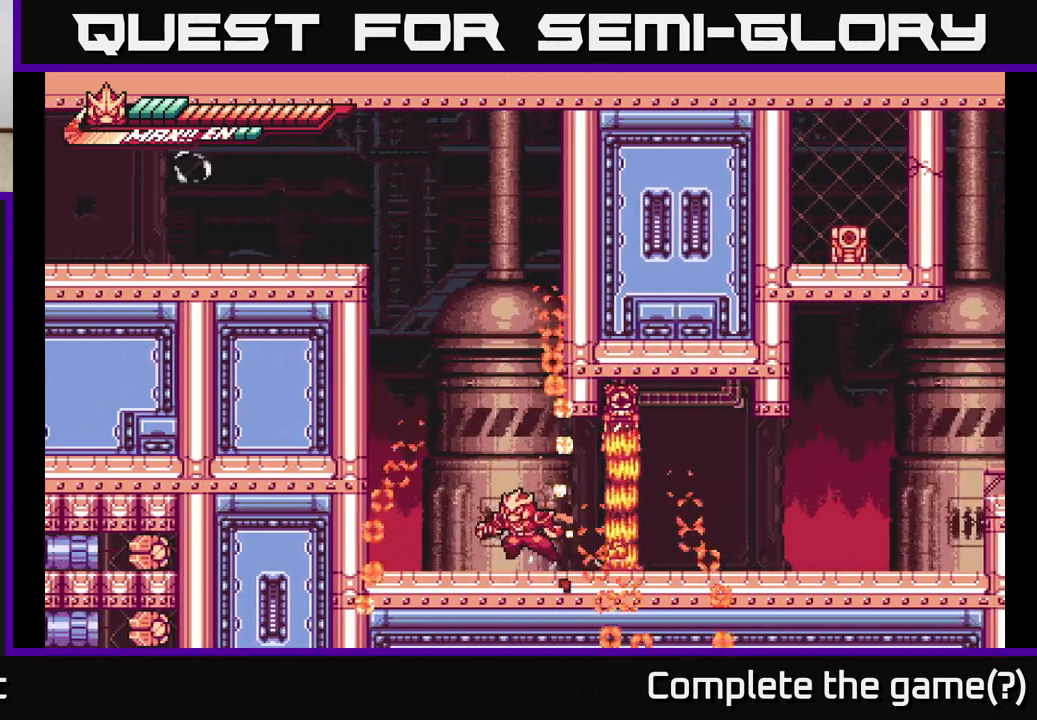
{"buttons": ["X"], "left_stick": "center", "right_stick": "center", "events": [[67, "A", "down"], [150, "left_stick", "right"], [233, "X", "down"], [333, "left_stick", "center"], [367, "X", "up"], [450, "X", "down"], [483, "A", "up"]]}
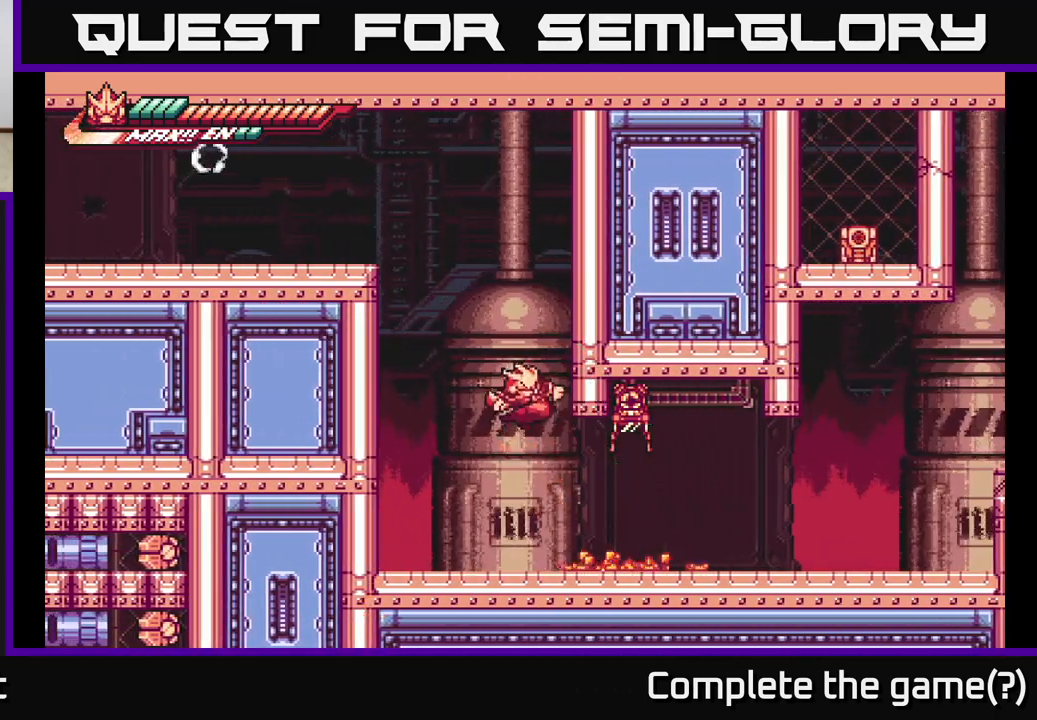
{"buttons": [], "left_stick": "up-right", "right_stick": "center", "events": [[50, "X", "up"], [83, "left_stick", "up-right"]]}
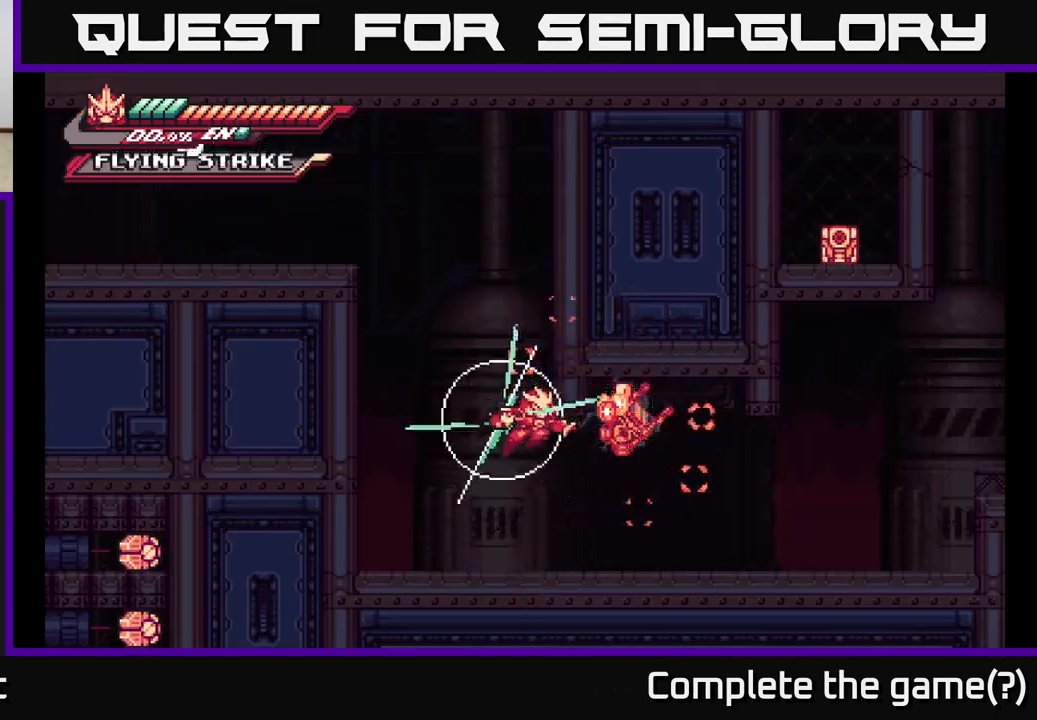
{"buttons": [], "left_stick": "right", "right_stick": "center", "events": [[67, "left_stick", "right"], [300, "A", "down"], [433, "A", "up"]]}
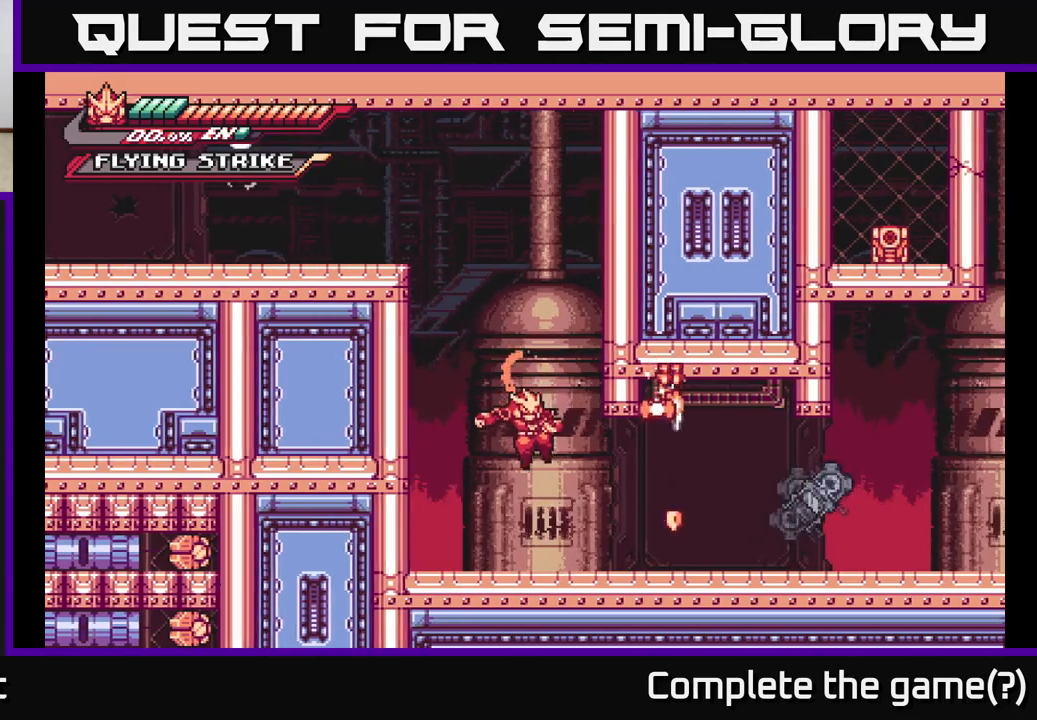
{"buttons": ["L2", "R2"], "left_stick": "right", "right_stick": "center", "events": [[67, "left_stick", "center"], [150, "left_stick", "right"], [217, "L2", "down"], [467, "R2", "down"]]}